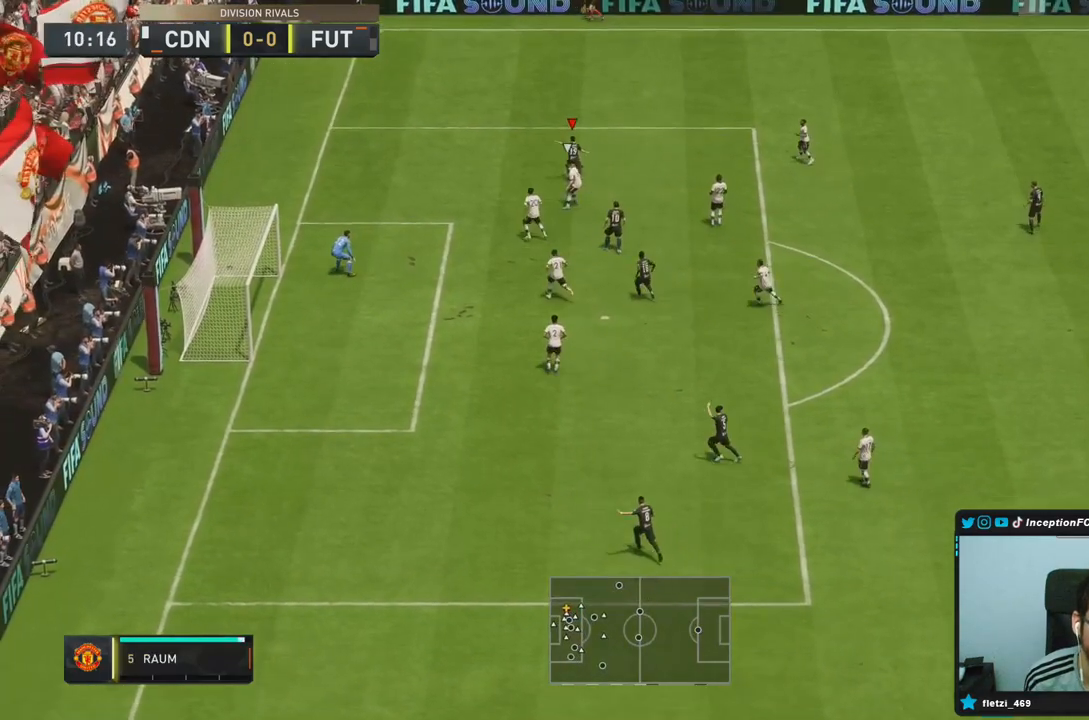
Gameplay with a controller (PlayStation layout); each line is a JSON object with the inputs held at the frame after it. "events" lists button and stick changes between this image and that frame as [ms after this image, input, new state], when the widget could be followed in between. Not read: L3 R3.
{"buttons": [], "left_stick": "center", "right_stick": "center", "events": [[167, "L1", "up"], [217, "left_stick", "center"]]}
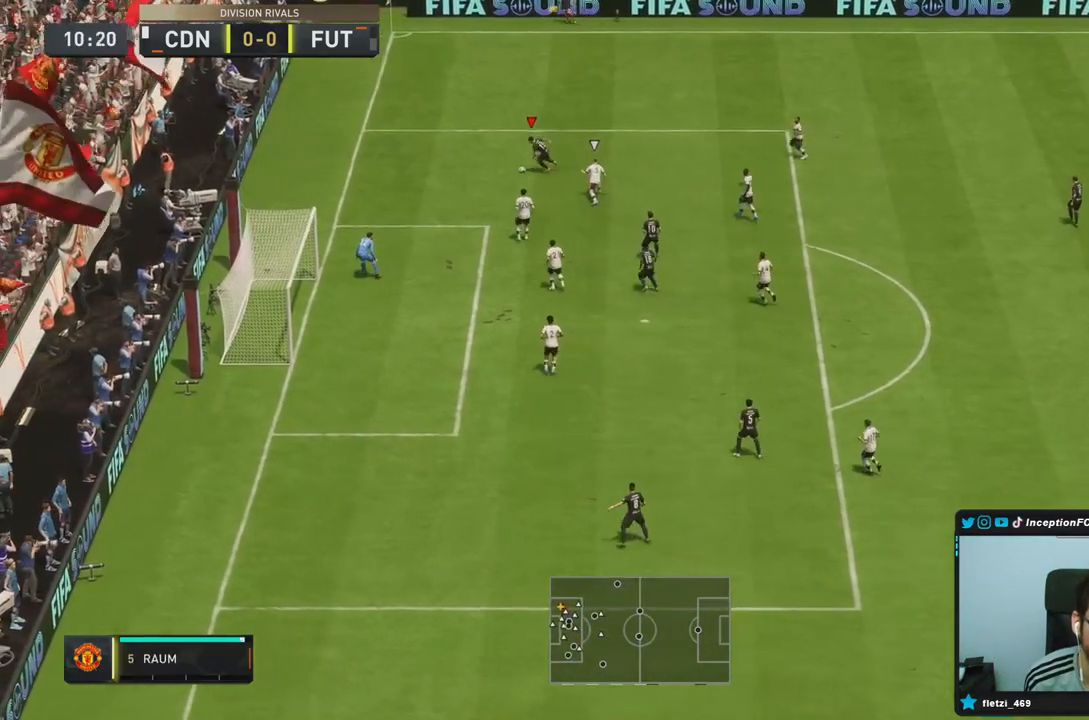
{"buttons": [], "left_stick": "center", "right_stick": "center", "events": [[33, "right_stick", "down"], [483, "right_stick", "center"]]}
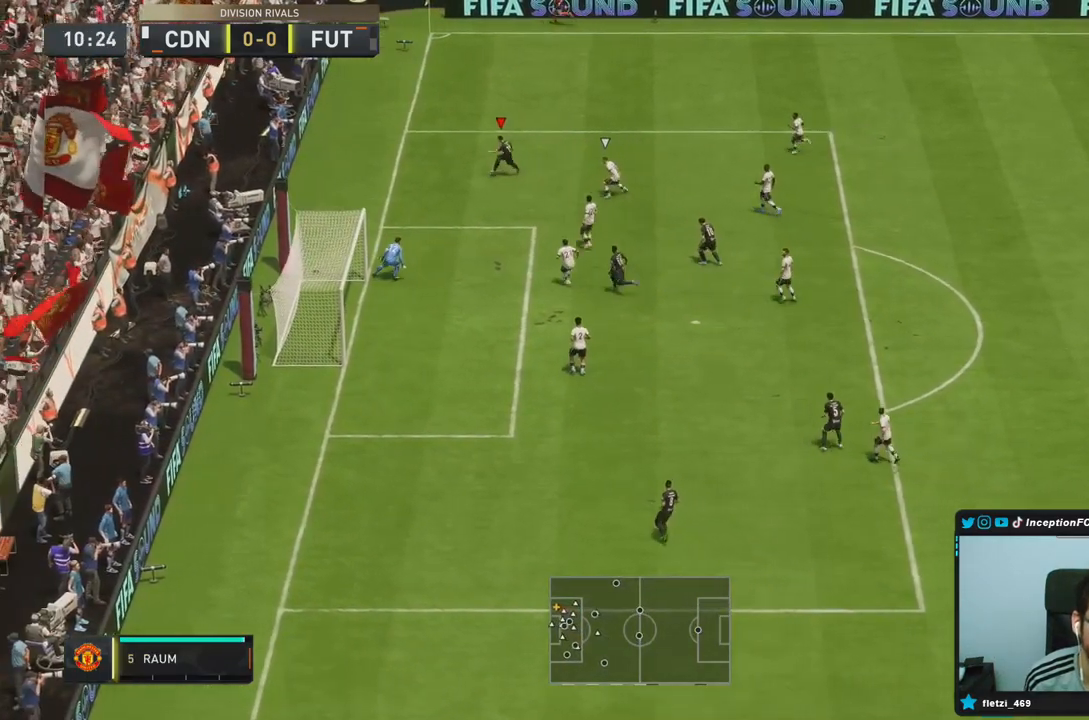
{"buttons": [], "left_stick": "down", "right_stick": "center", "events": [[133, "left_stick", "down"]]}
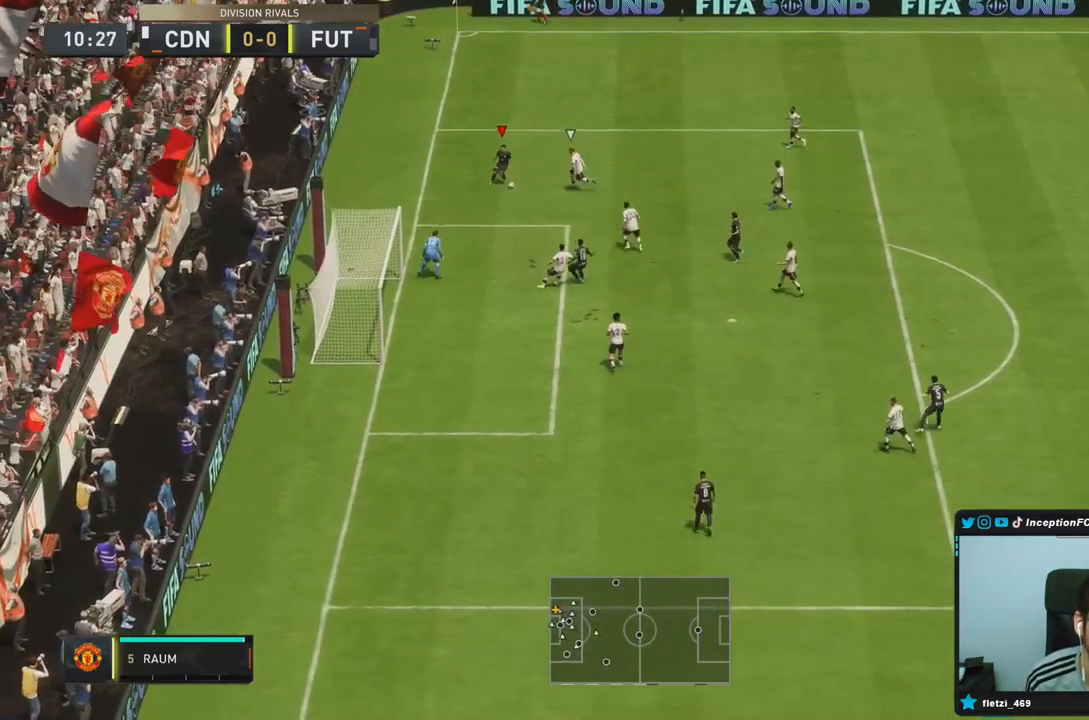
{"buttons": [], "left_stick": "center", "right_stick": "center", "events": [[33, "right_stick", "up"], [50, "left_stick", "center"], [117, "right_stick", "down-left"], [250, "right_stick", "center"]]}
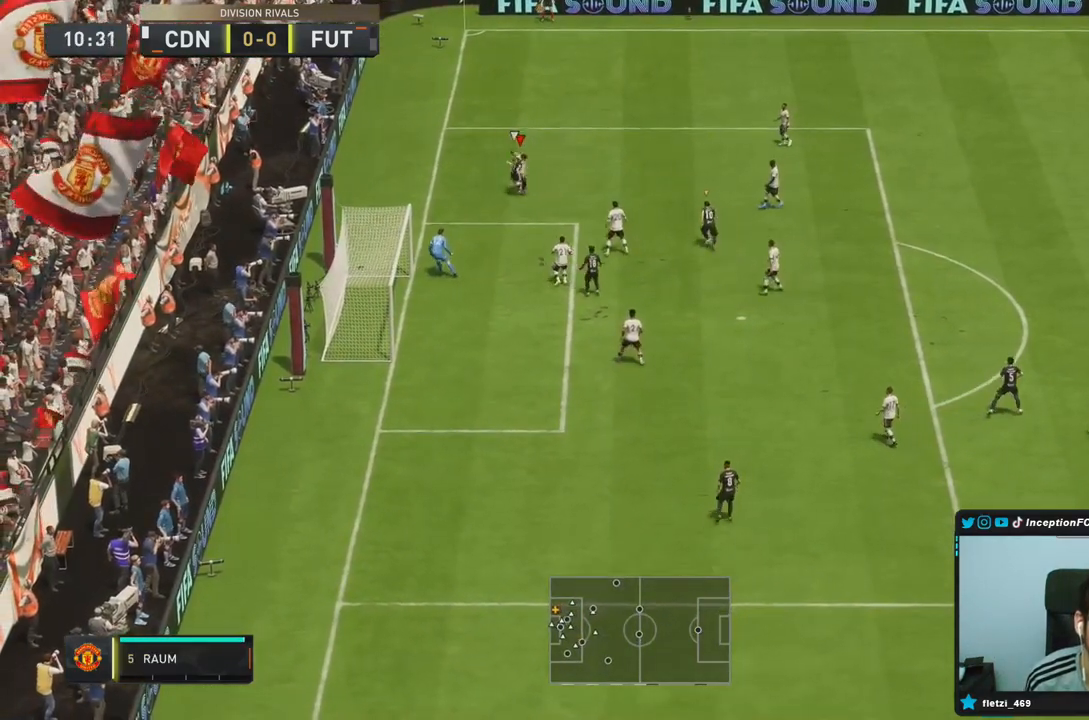
{"buttons": [], "left_stick": "center", "right_stick": "center", "events": []}
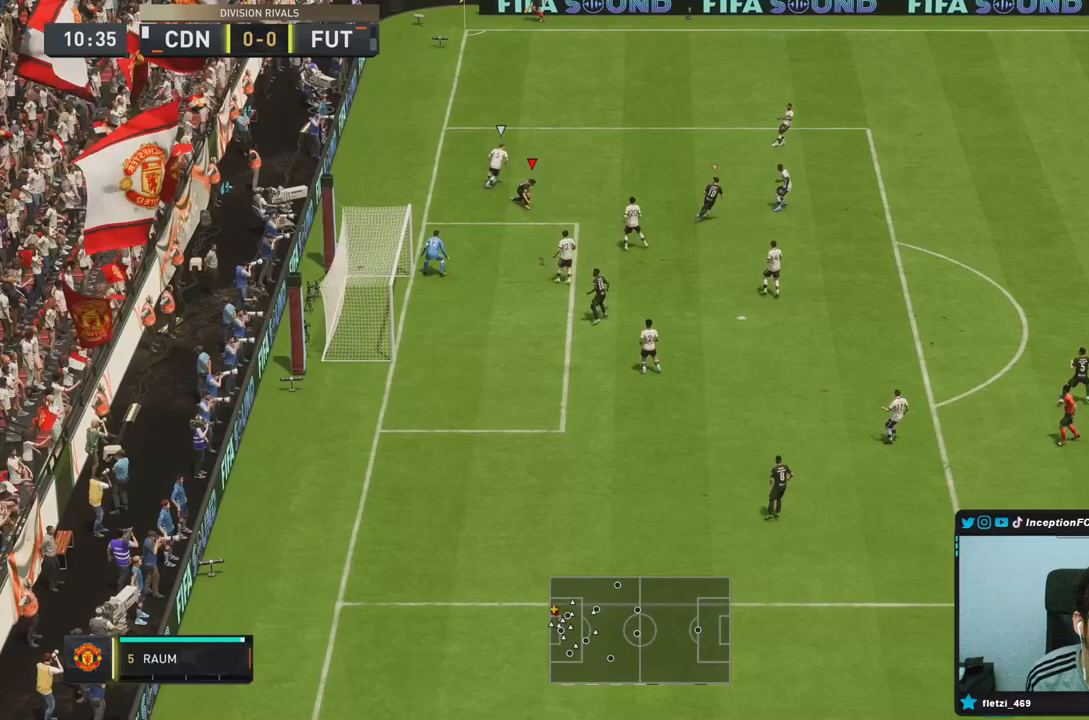
{"buttons": ["R1", "R2"], "left_stick": "right", "right_stick": "center", "events": [[83, "left_stick", "right"], [283, "right_stick", "down-right"], [367, "R2", "down"], [383, "right_stick", "center"], [417, "R1", "down"]]}
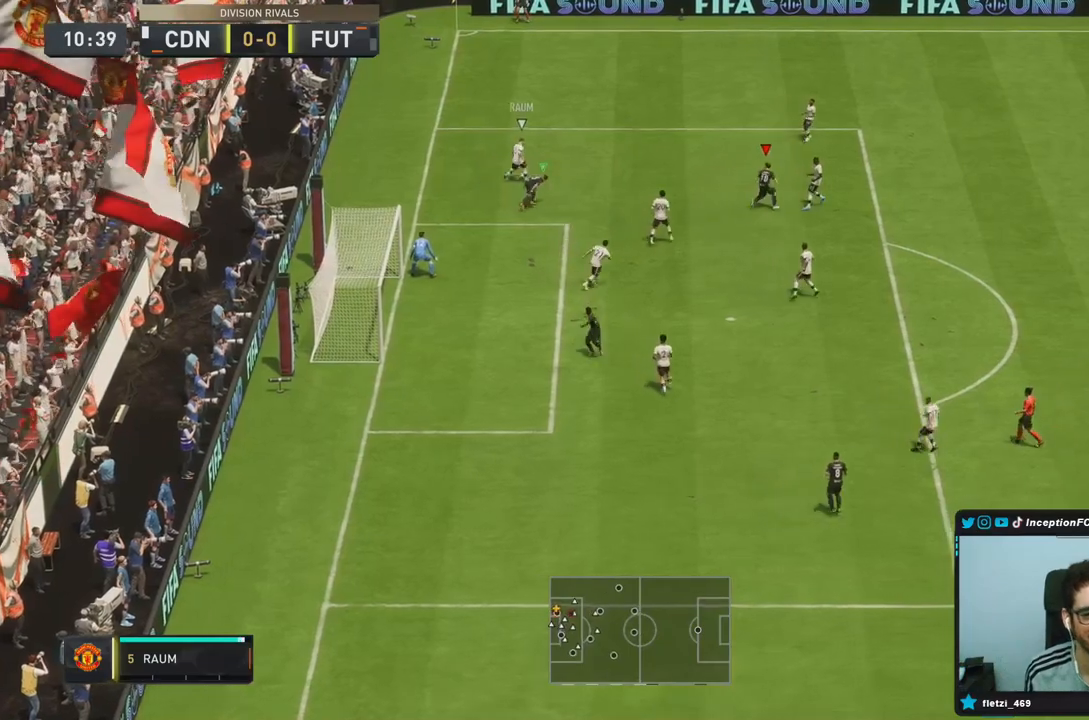
{"buttons": ["R1", "R2"], "left_stick": "right", "right_stick": "center", "events": [[83, "R1", "up"], [133, "R1", "down"]]}
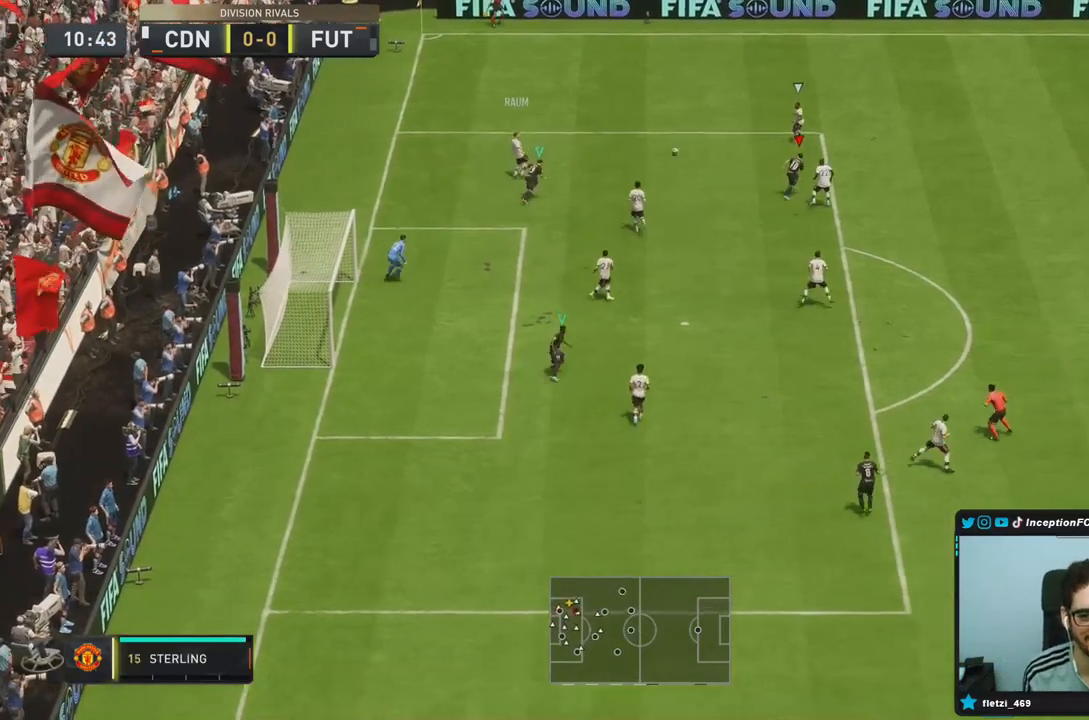
{"buttons": ["R2"], "left_stick": "up-right", "right_stick": "center", "events": [[267, "R1", "up"], [367, "left_stick", "up-right"]]}
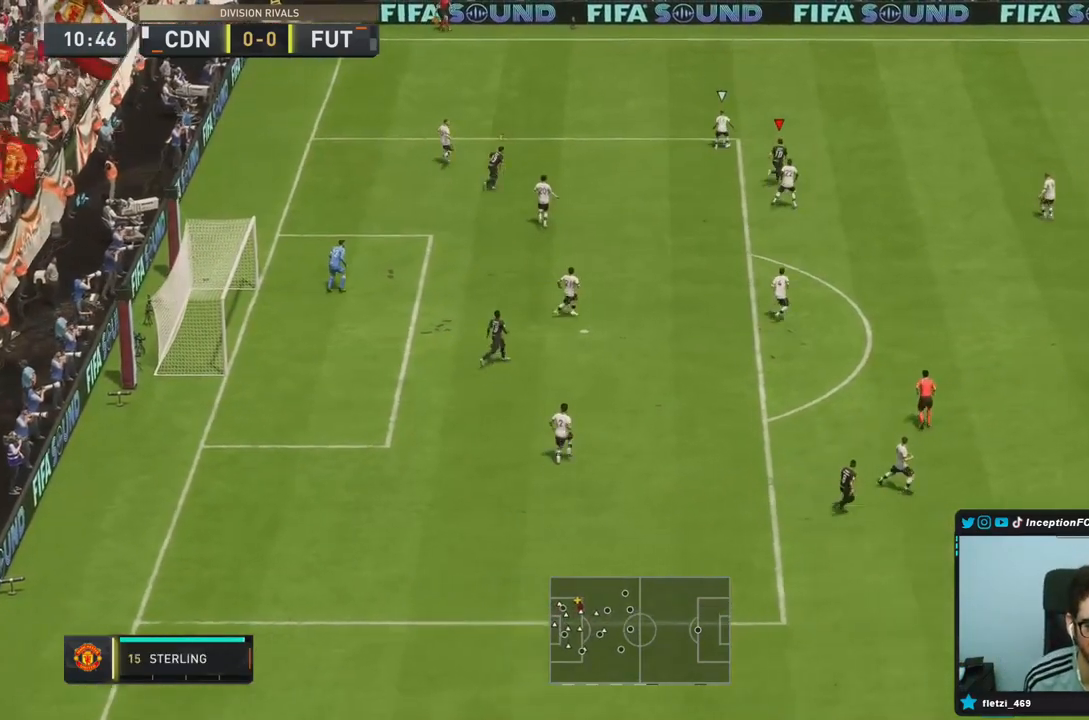
{"buttons": ["L2", "R1"], "left_stick": "right", "right_stick": "center", "events": [[50, "R2", "up"], [67, "L2", "down"], [133, "R1", "down"], [233, "R1", "up"], [283, "L2", "up"], [300, "R1", "down"], [400, "R1", "up"], [417, "L2", "down"], [500, "R1", "down"], [500, "left_stick", "right"]]}
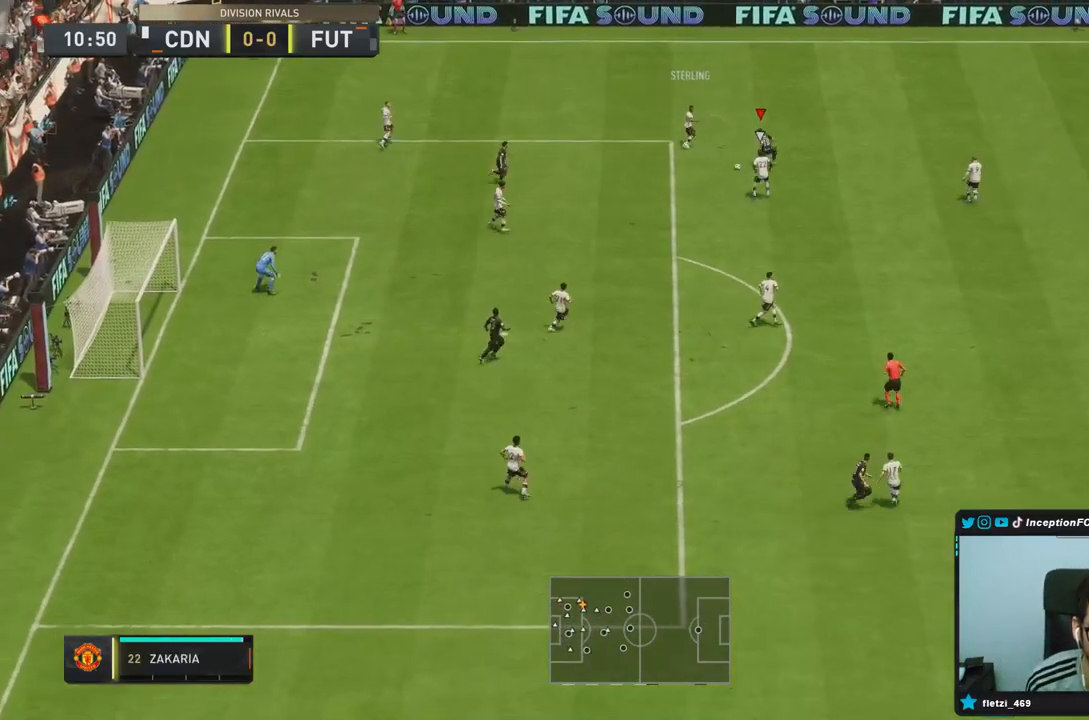
{"buttons": ["L2"], "left_stick": "down-right", "right_stick": "center", "events": [[67, "R1", "up"], [133, "R1", "down"], [217, "R1", "up"], [283, "left_stick", "down-right"]]}
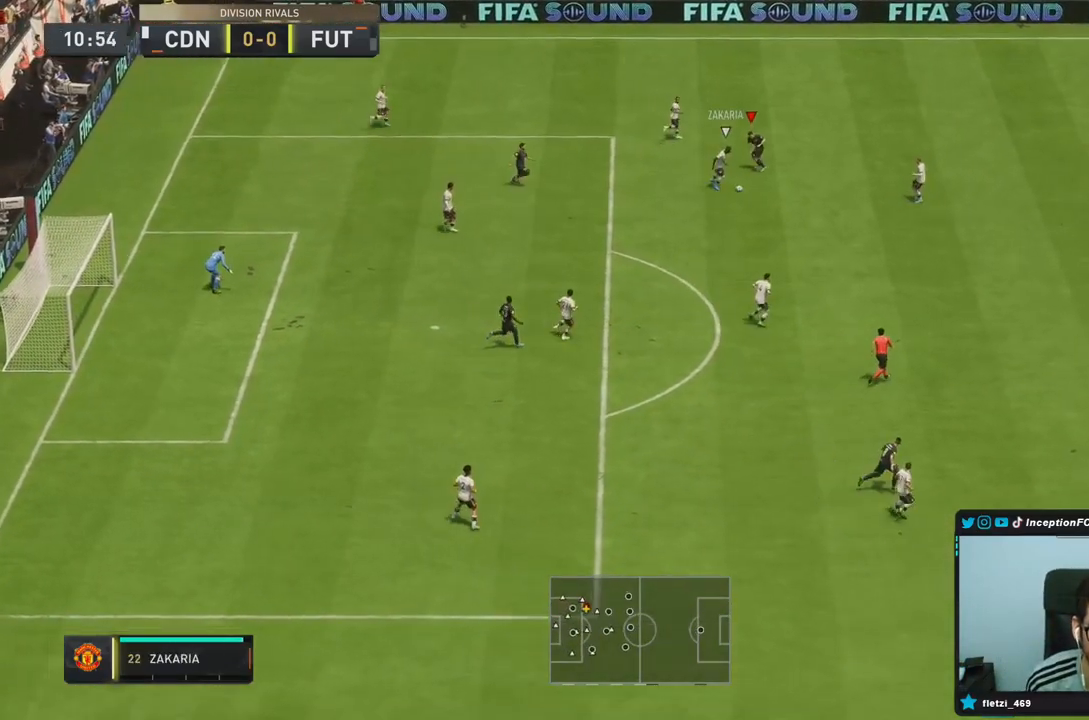
{"buttons": ["L2", "R1"], "left_stick": "down", "right_stick": "center", "events": [[17, "L2", "up"], [133, "CIRCLE", "down"], [133, "R2", "down"], [133, "left_stick", "down"], [183, "CIRCLE", "up"], [300, "right_stick", "down"], [350, "R1", "down"], [367, "L2", "down"], [383, "R2", "up"], [400, "right_stick", "center"]]}
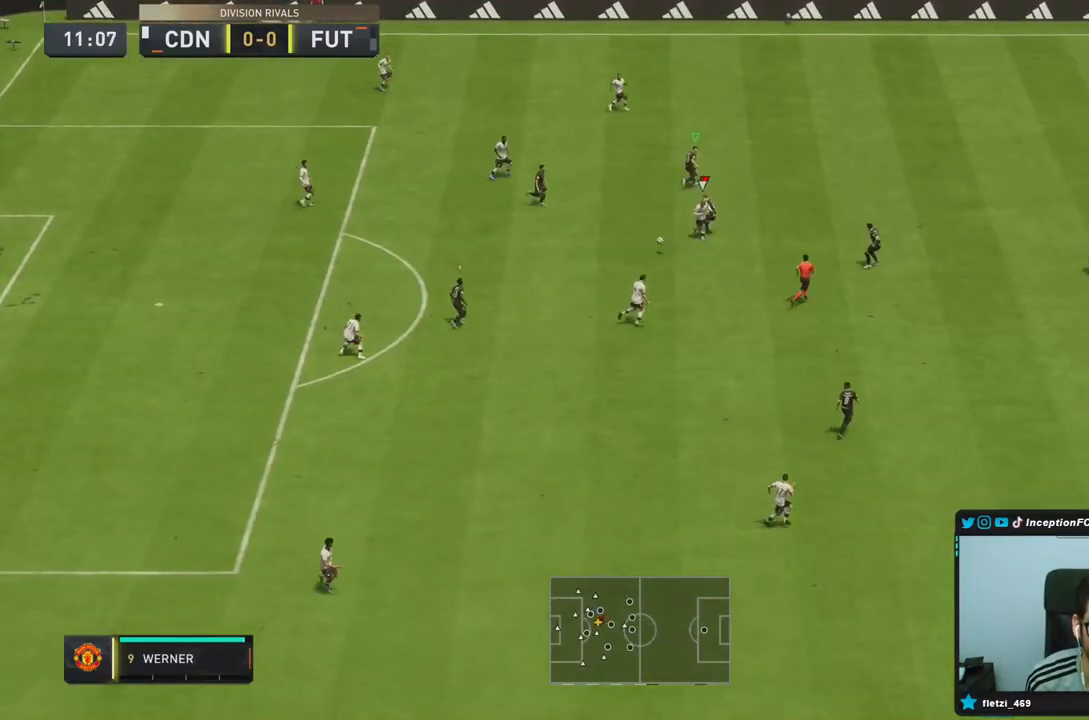
{"buttons": [], "left_stick": "up", "right_stick": "center", "events": [[317, "R1", "up"], [350, "L2", "up"], [350, "left_stick", "left"], [450, "left_stick", "up"]]}
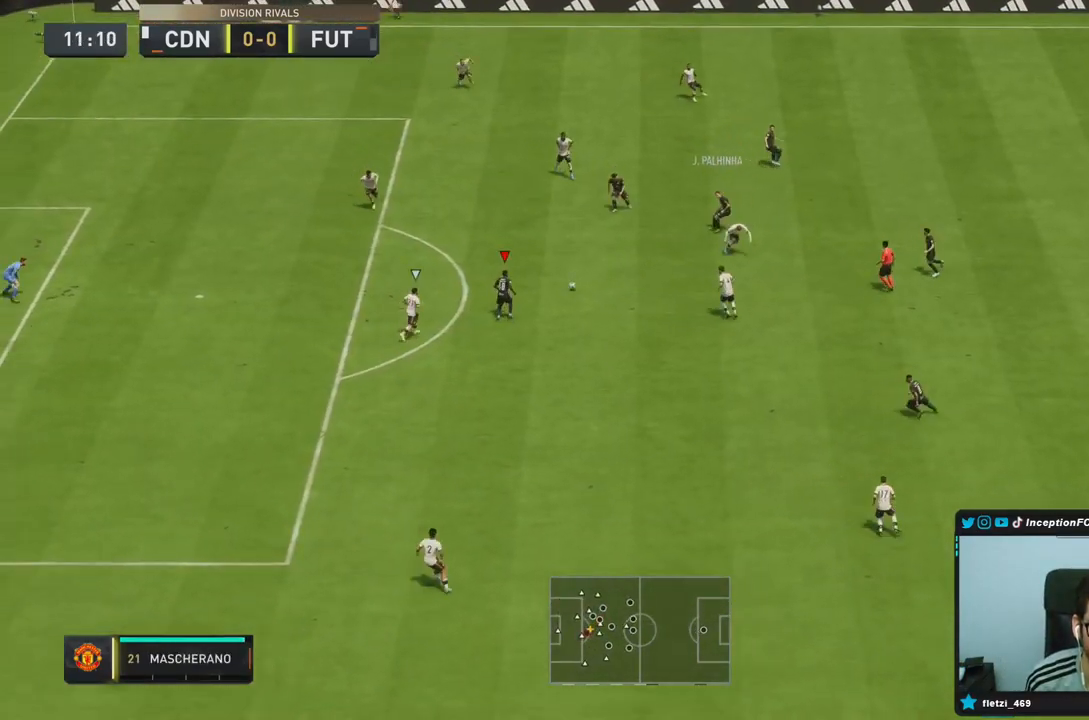
{"buttons": [], "left_stick": "center", "right_stick": "center", "events": [[33, "left_stick", "center"], [150, "CROSS", "down"], [250, "left_stick", "up"], [283, "CROSS", "up"], [350, "left_stick", "center"]]}
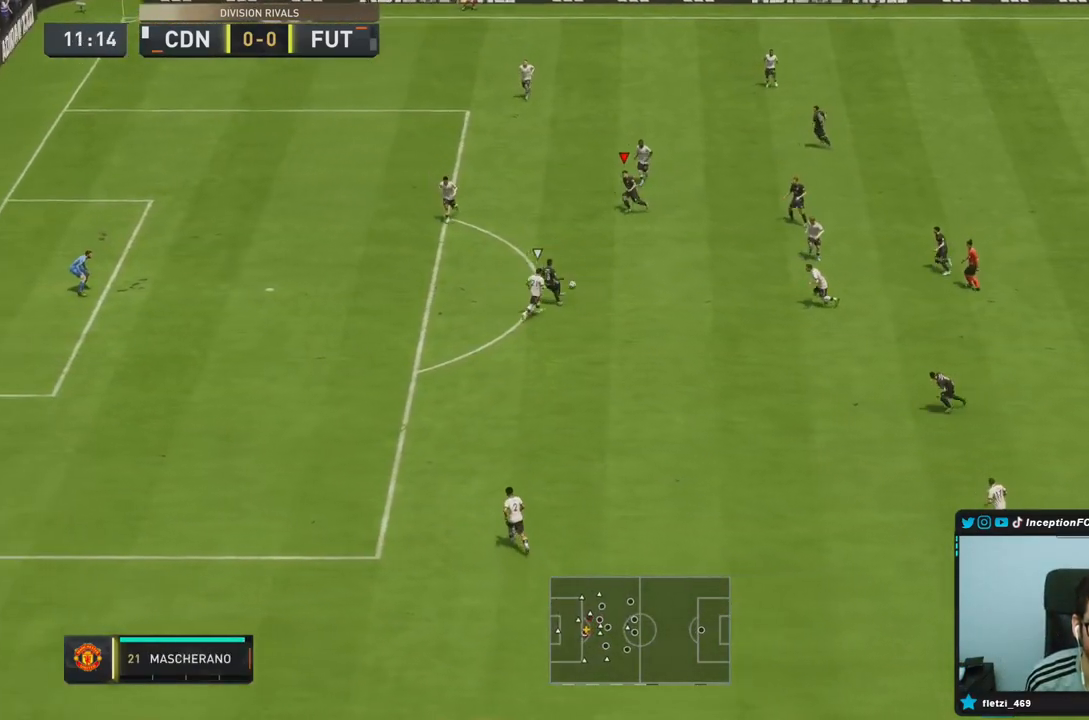
{"buttons": [], "left_stick": "down", "right_stick": "center", "events": [[83, "left_stick", "down"]]}
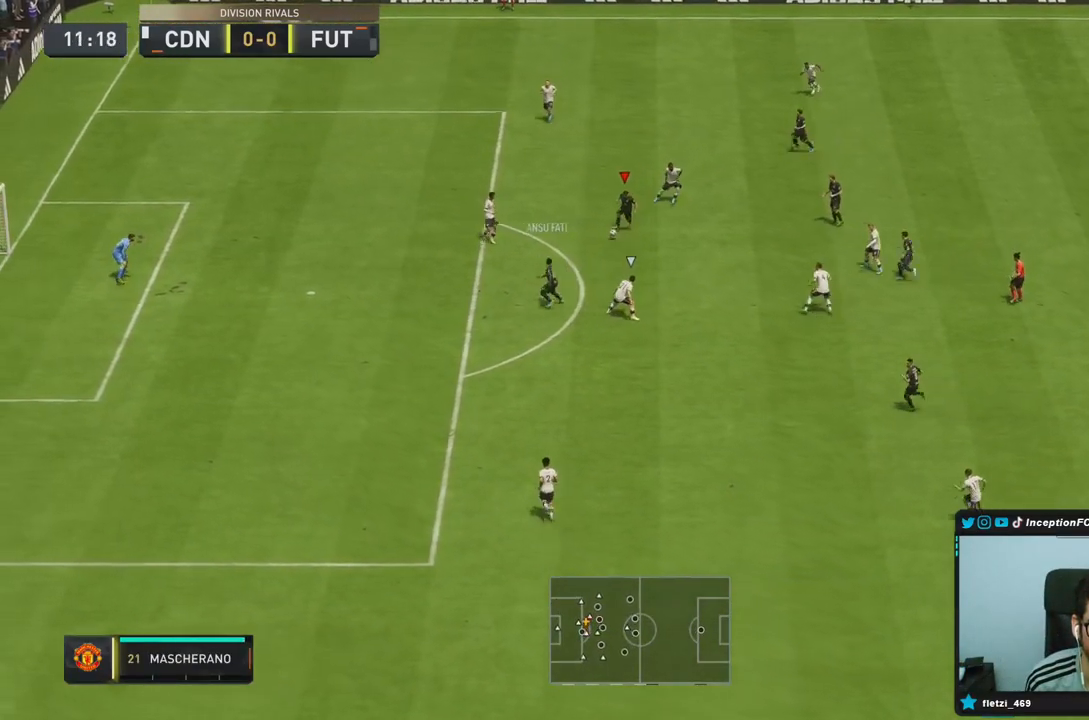
{"buttons": [], "left_stick": "center", "right_stick": "center", "events": [[267, "CIRCLE", "down"], [267, "R1", "down"], [333, "left_stick", "center"], [500, "CIRCLE", "up"], [500, "R1", "up"]]}
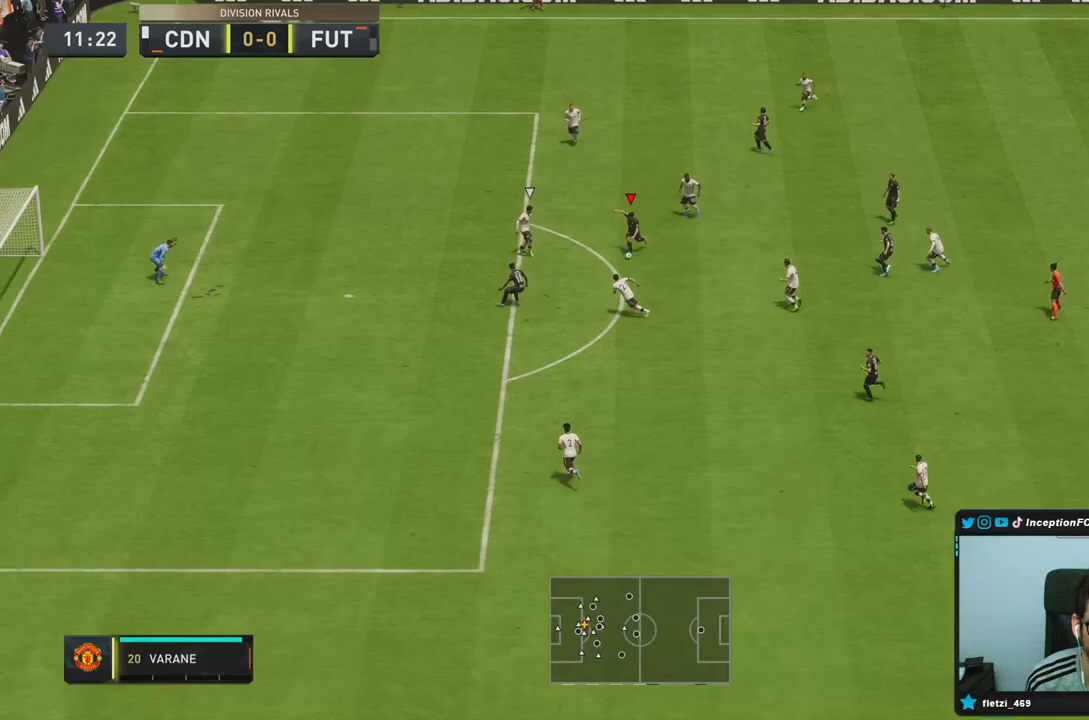
{"buttons": [], "left_stick": "center", "right_stick": "center", "events": [[167, "CIRCLE", "down"], [333, "CIRCLE", "up"]]}
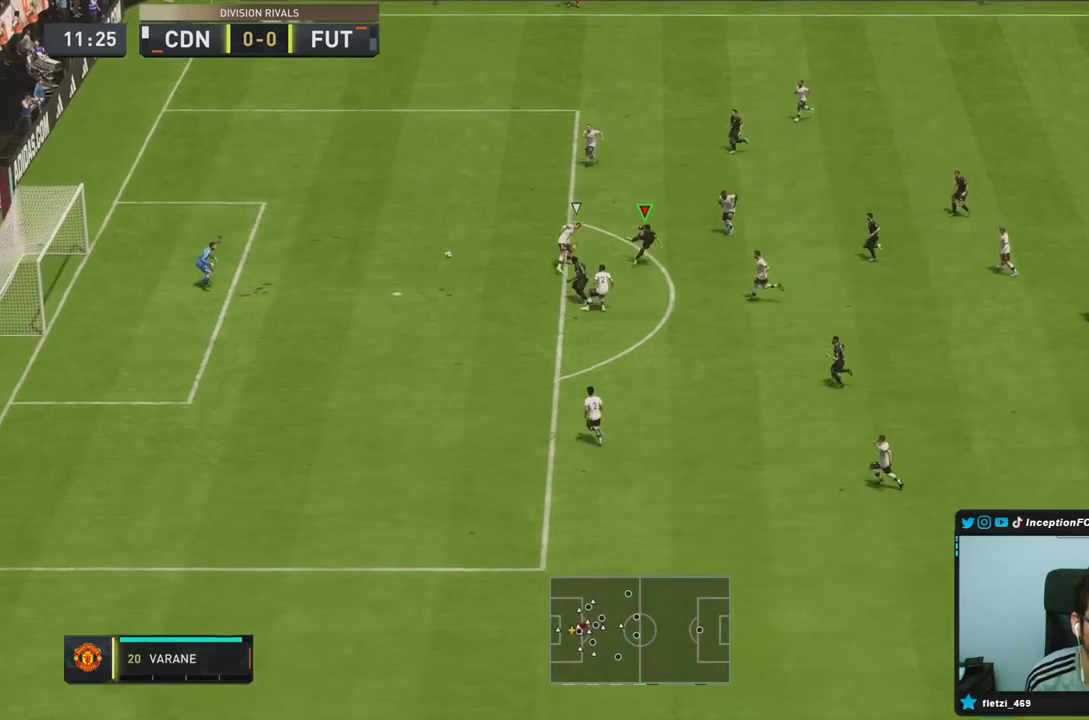
{"buttons": [], "left_stick": "down-left", "right_stick": "center", "events": [[433, "left_stick", "down-left"]]}
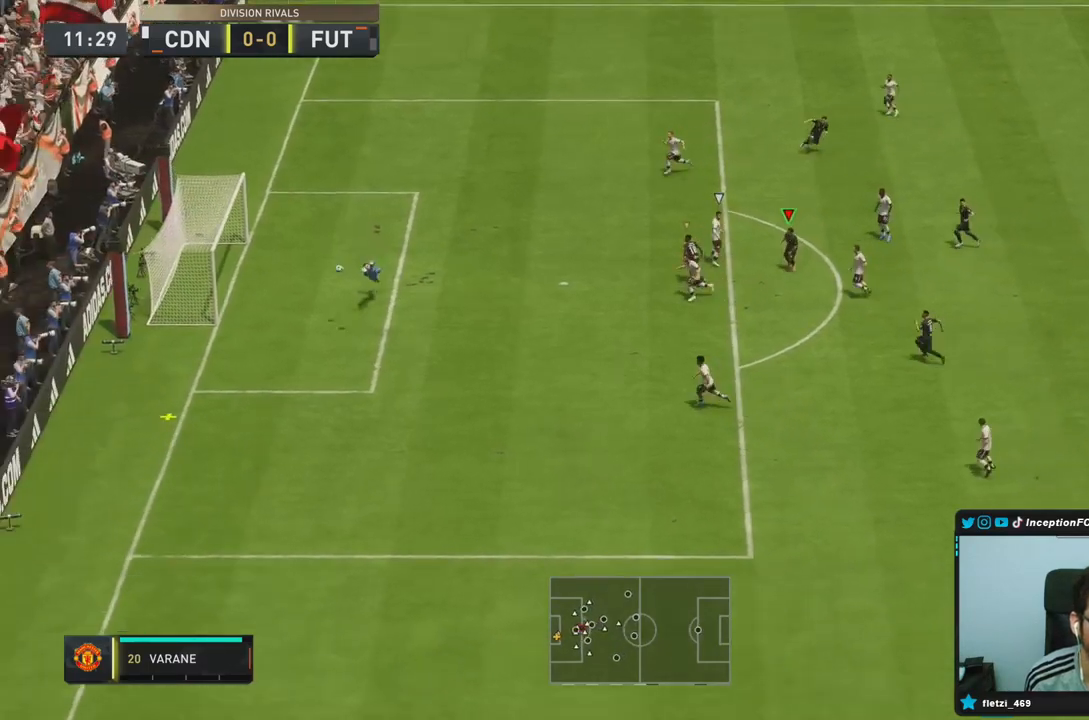
{"buttons": [], "left_stick": "center", "right_stick": "center", "events": [[200, "left_stick", "center"]]}
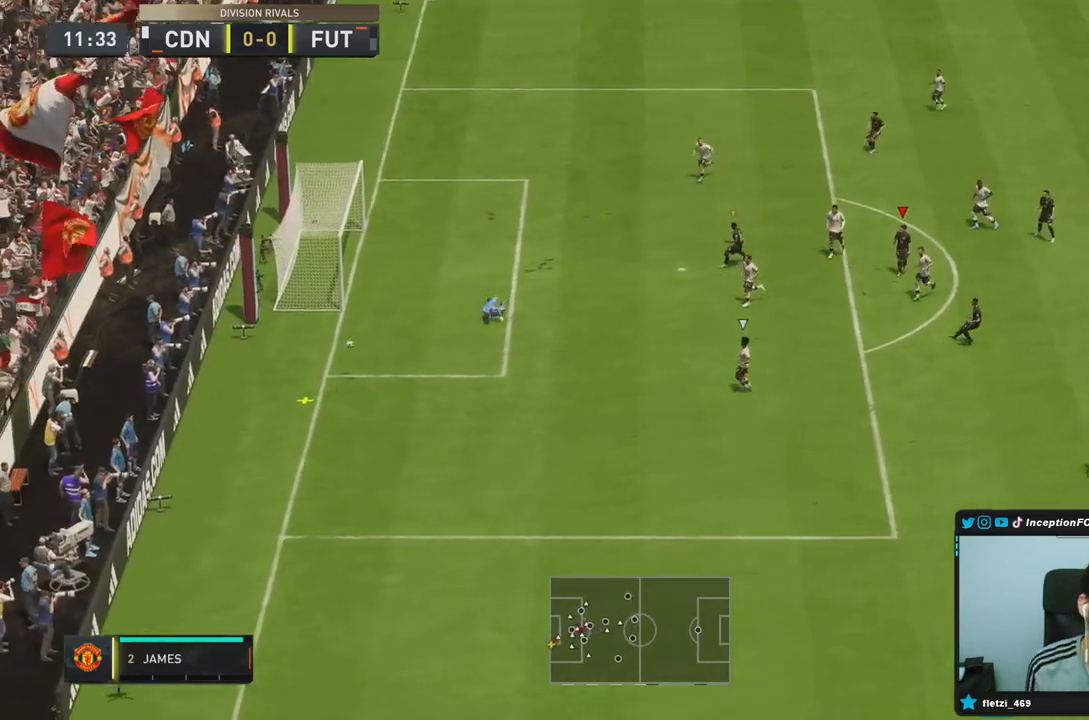
{"buttons": [], "left_stick": "center", "right_stick": "center", "events": []}
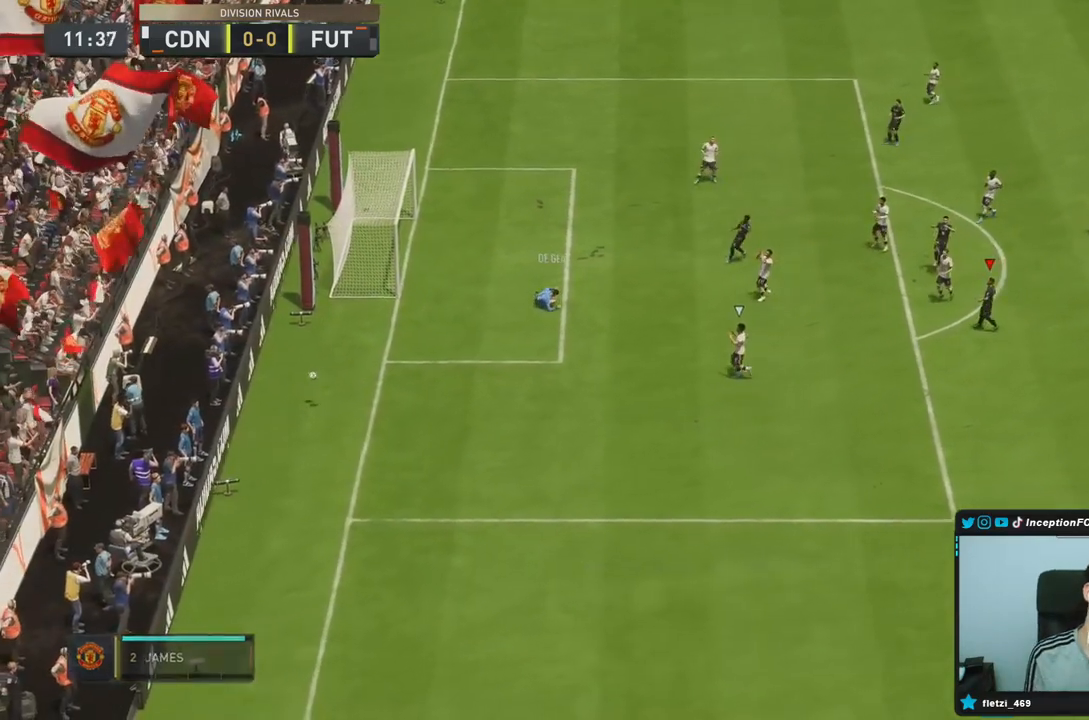
{"buttons": [], "left_stick": "center", "right_stick": "center", "events": []}
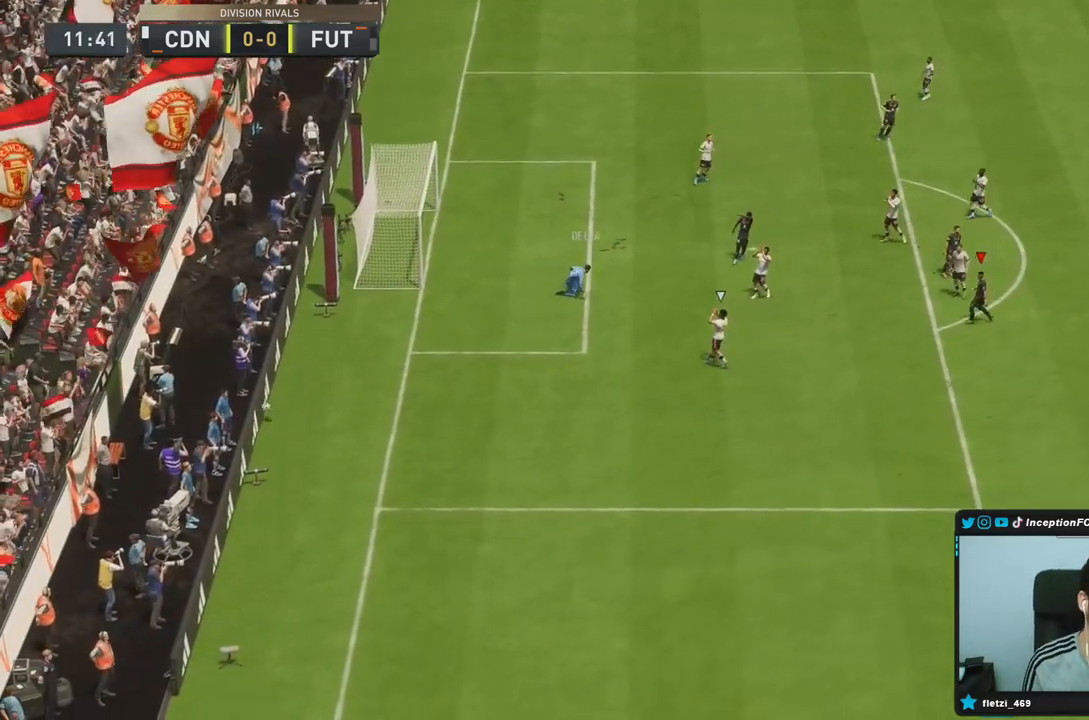
{"buttons": [], "left_stick": "center", "right_stick": "center", "events": []}
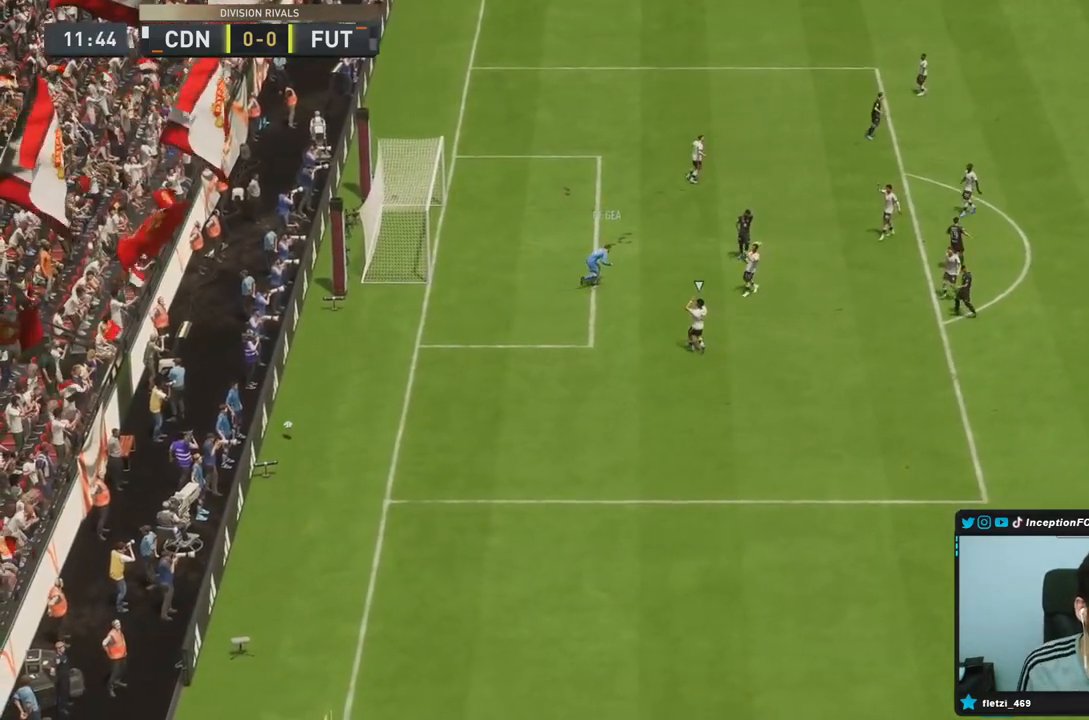
{"buttons": [], "left_stick": "center", "right_stick": "center", "events": []}
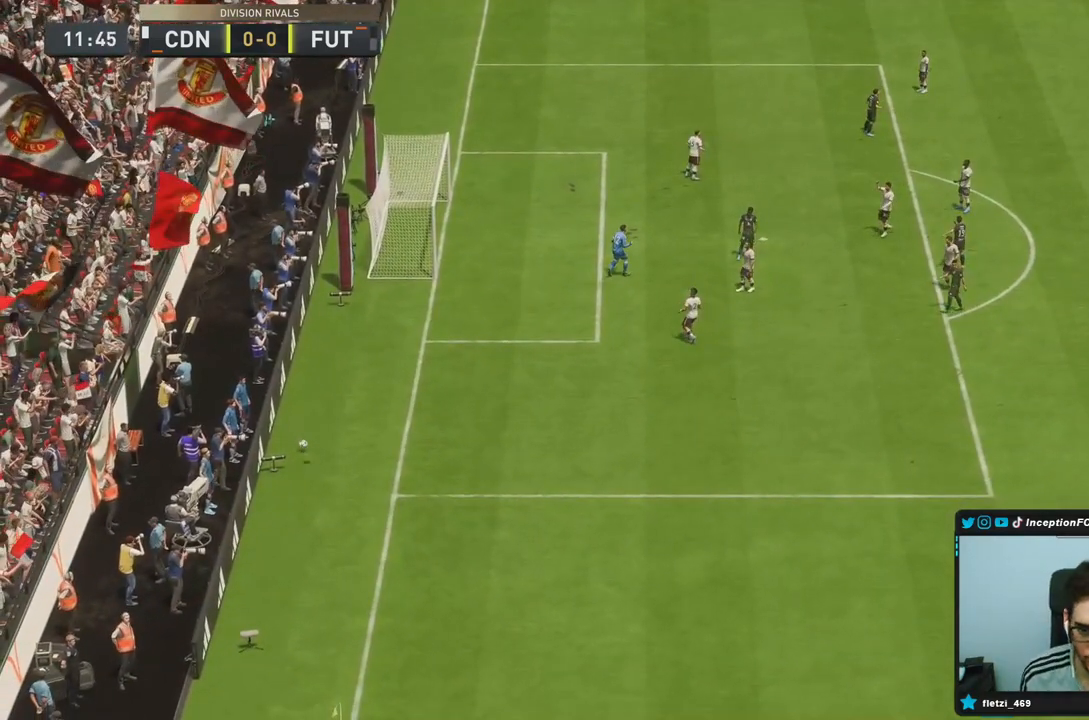
{"buttons": ["R2"], "left_stick": "down-left", "right_stick": "center", "events": [[500, "R2", "down"], [500, "left_stick", "down-left"]]}
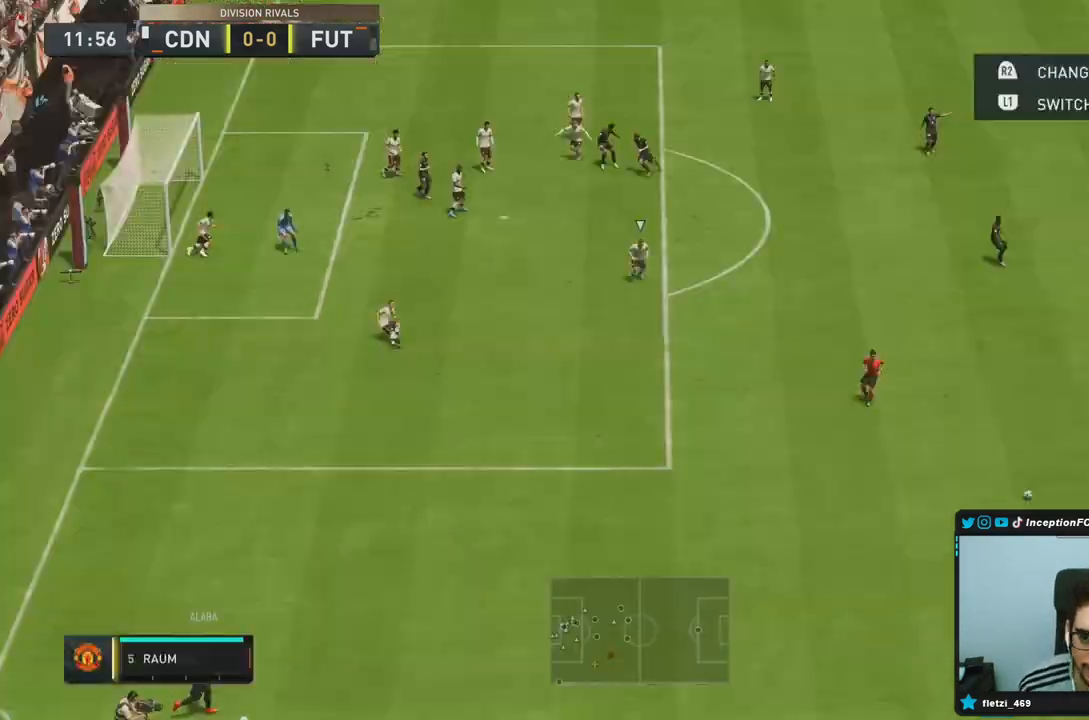
{"buttons": [], "left_stick": "up-left", "right_stick": "center", "events": [[100, "R2", "up"], [117, "CROSS", "down"], [117, "left_stick", "up-left"], [317, "CROSS", "up"]]}
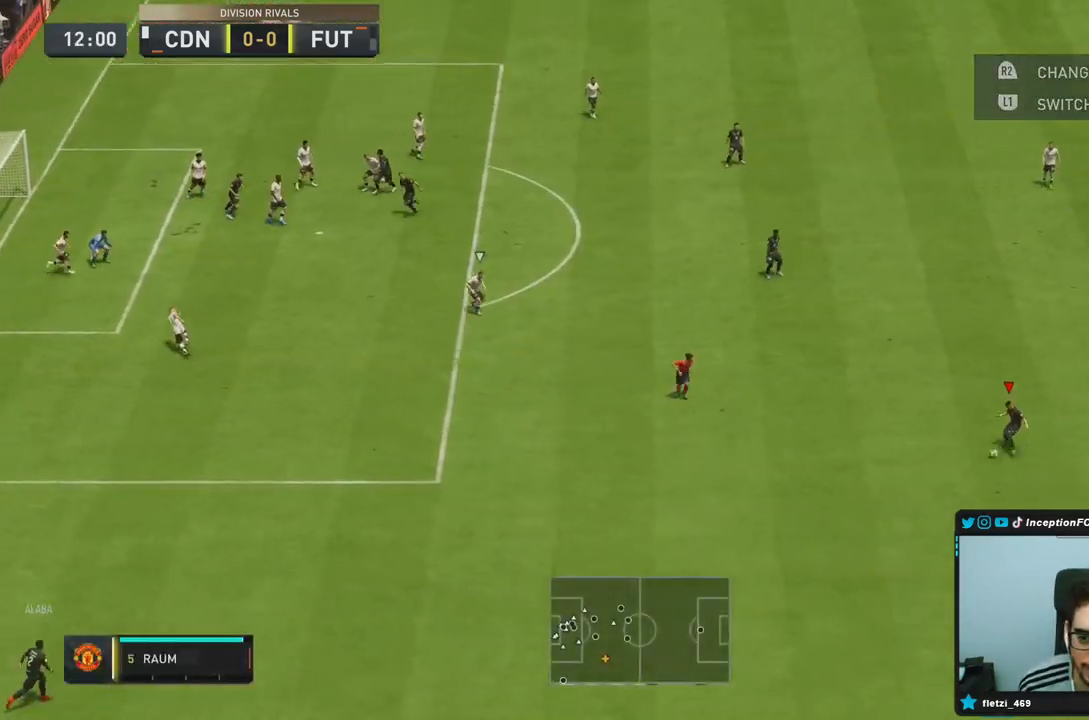
{"buttons": [], "left_stick": "down", "right_stick": "center", "events": [[233, "left_stick", "center"], [417, "left_stick", "down"]]}
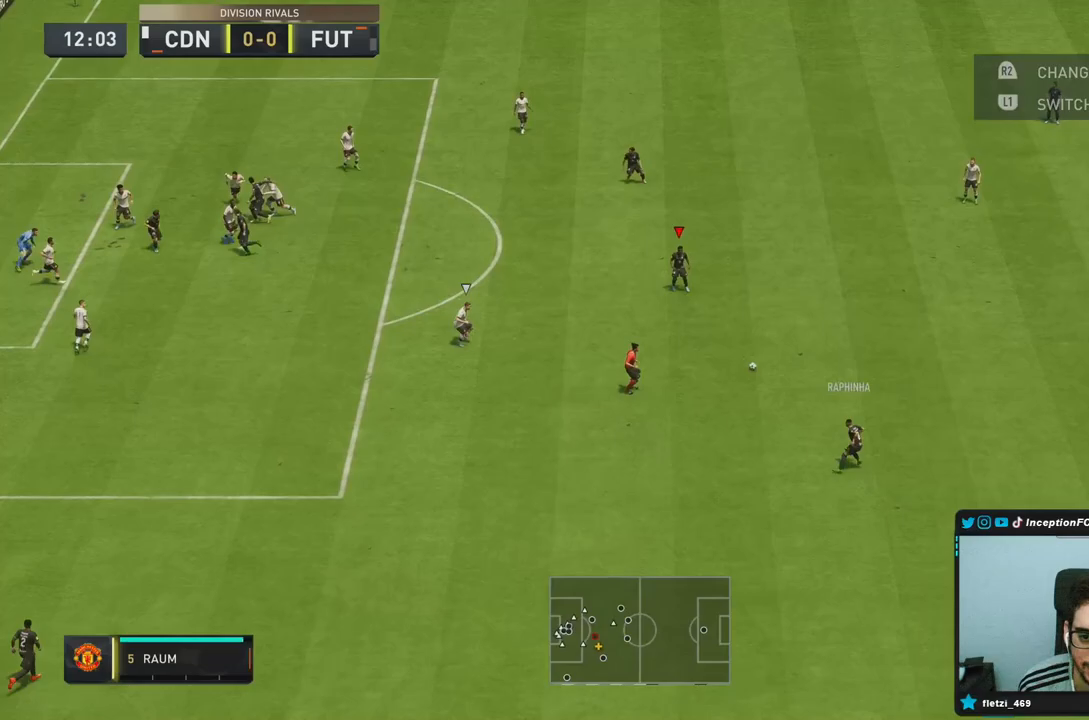
{"buttons": [], "left_stick": "up-left", "right_stick": "center", "events": [[117, "left_stick", "center"], [133, "CROSS", "down"], [200, "left_stick", "up-left"], [267, "CROSS", "up"]]}
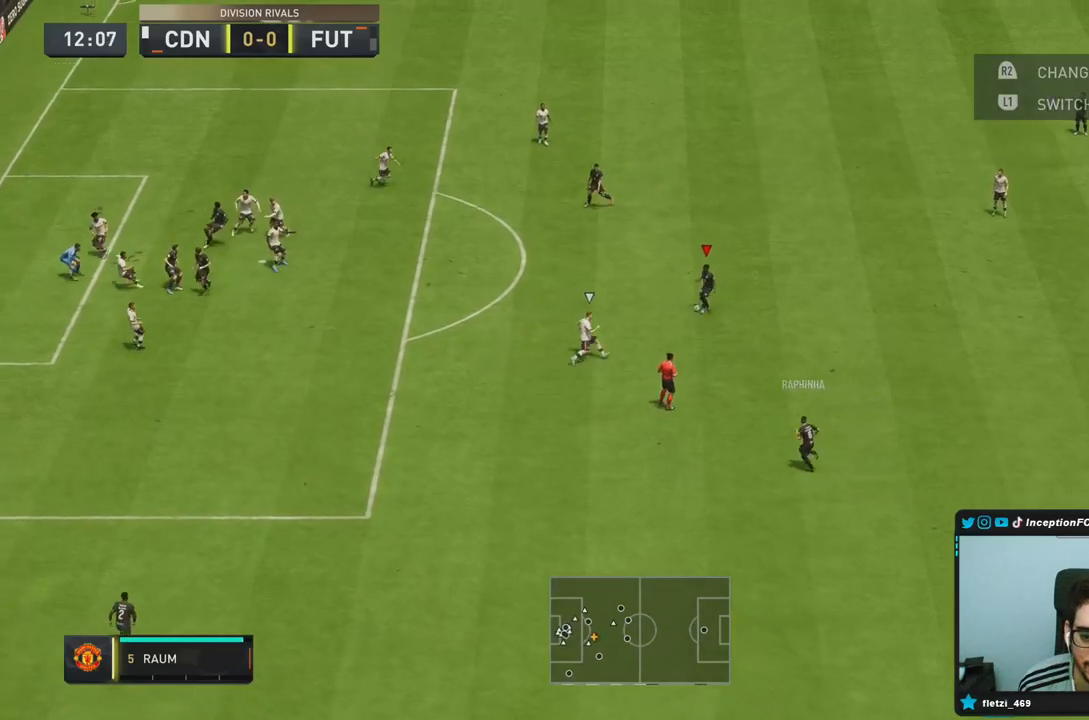
{"buttons": [], "left_stick": "down", "right_stick": "center", "events": [[183, "left_stick", "center"], [317, "left_stick", "down"]]}
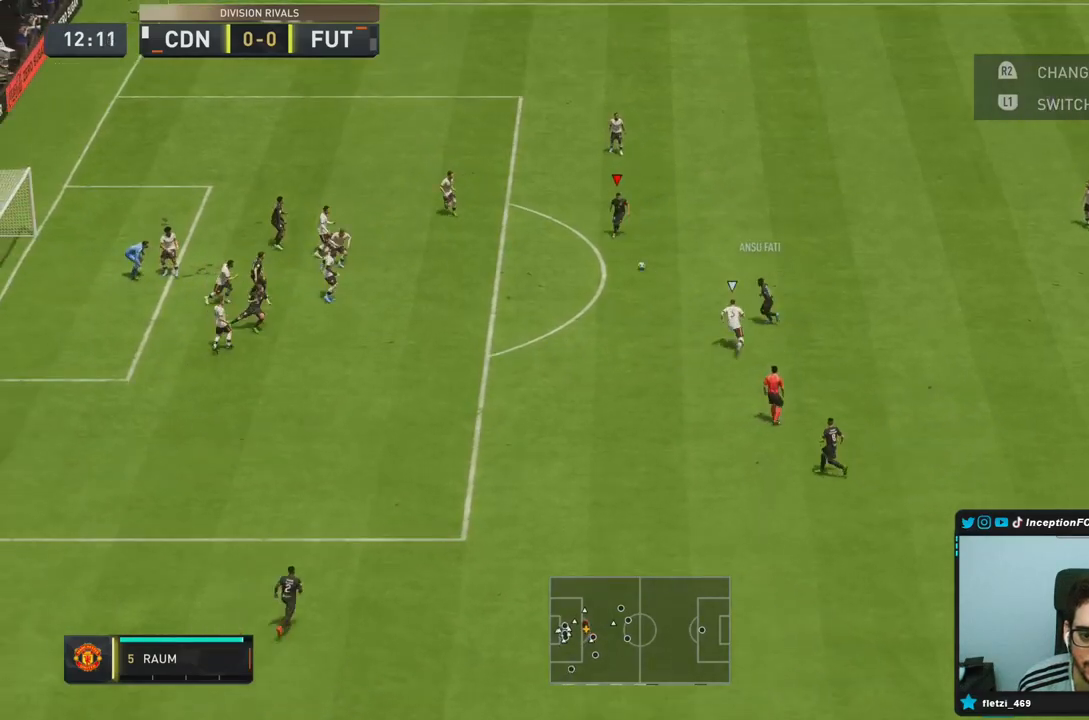
{"buttons": ["CIRCLE"], "left_stick": "down", "right_stick": "center", "events": [[483, "CIRCLE", "down"]]}
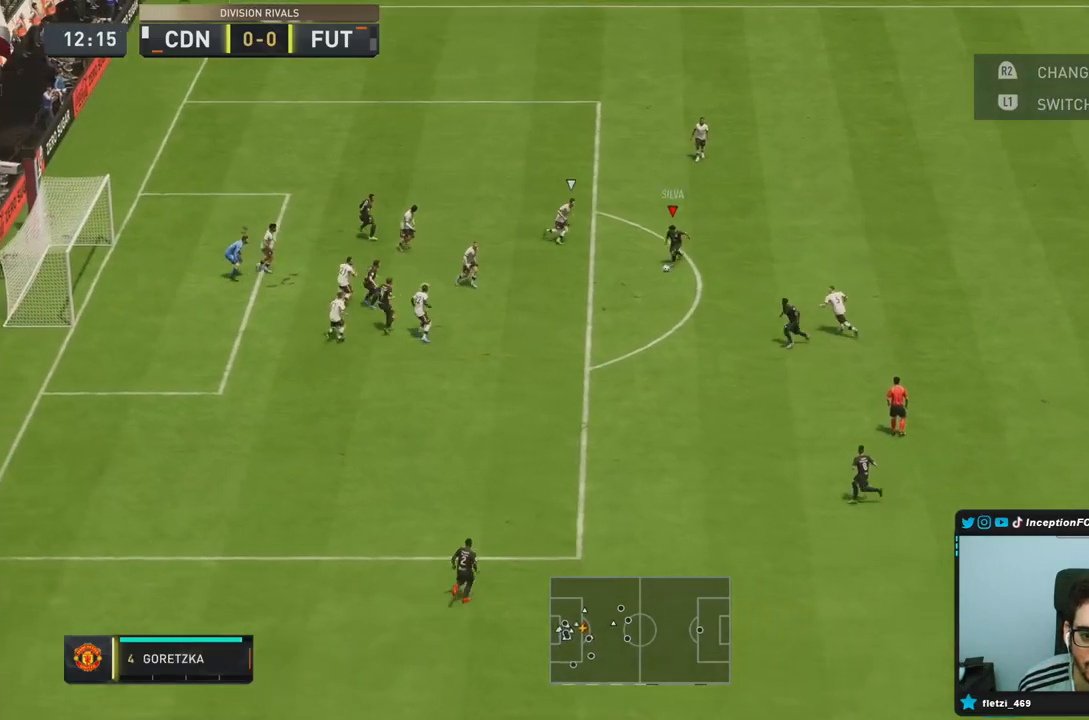
{"buttons": ["CIRCLE"], "left_stick": "up-right", "right_stick": "center", "events": [[17, "left_stick", "up-right"], [217, "CIRCLE", "up"], [383, "CIRCLE", "down"]]}